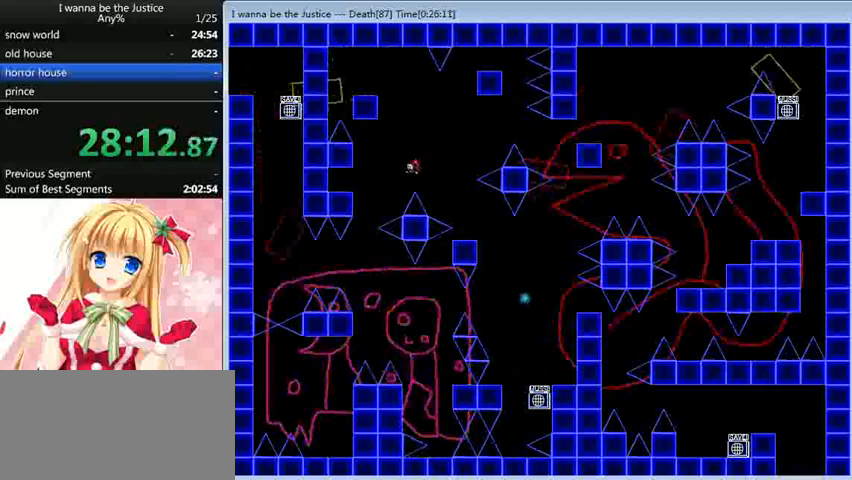
Gameplay with keyboard; each line is a JSON object with the keys held at the frame after it. "events" lists presses ("down") and releases ("up") of "0", "down", "left", "r", "right", "shift_l", "shift_r", "up" and "z" between this image and that frame as [ms after this image, input, new state], when the widget could be followed in between. No other keys are recorded. Mouse input is not recorded.
{"keys": ["left"], "events": [[200, "shift_l", "down"], [240, "shift_l", "up"]]}
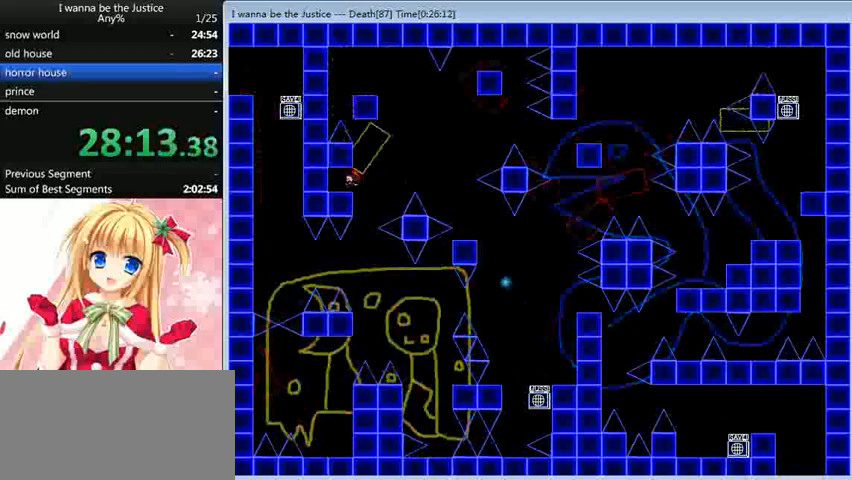
{"keys": [], "events": [[40, "left", "up"], [320, "right", "down"], [360, "right", "up"]]}
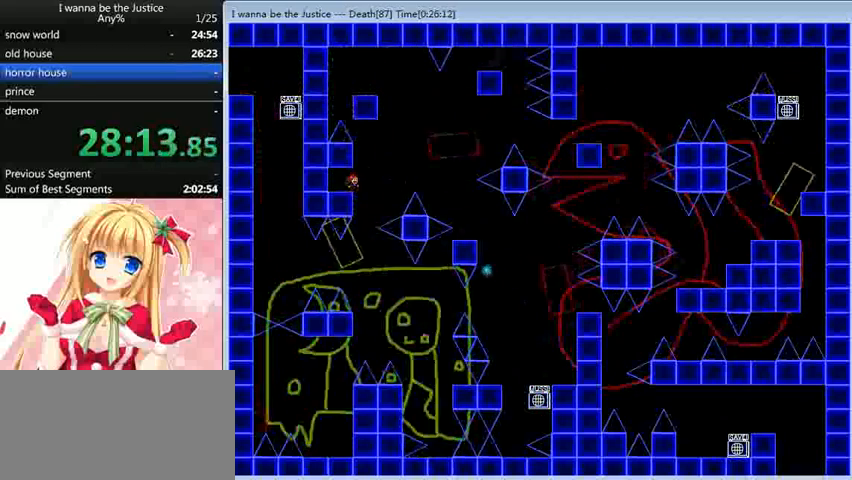
{"keys": ["shift_l"], "events": [[80, "shift_l", "down"], [120, "right", "down"], [360, "shift_l", "up"], [400, "right", "up"], [400, "shift_l", "down"]]}
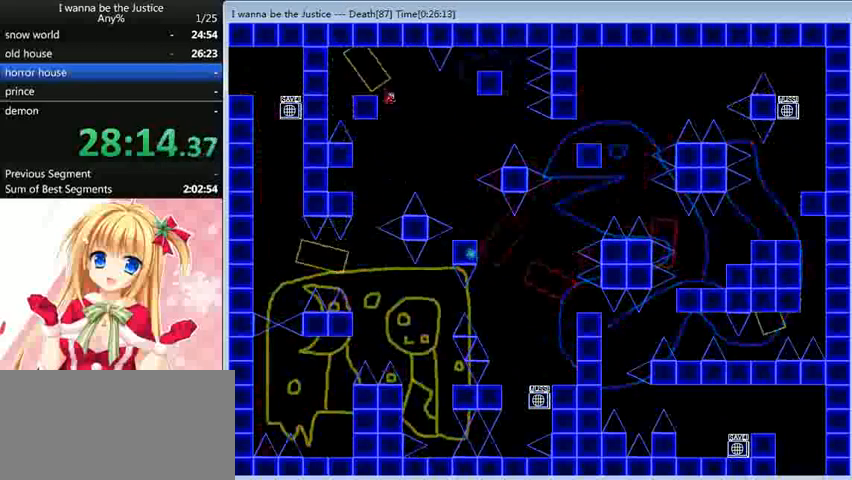
{"keys": ["right"], "events": [[120, "left", "down"], [200, "shift_l", "up"], [240, "left", "up"], [360, "right", "down"], [360, "shift_l", "down"], [440, "shift_l", "up"]]}
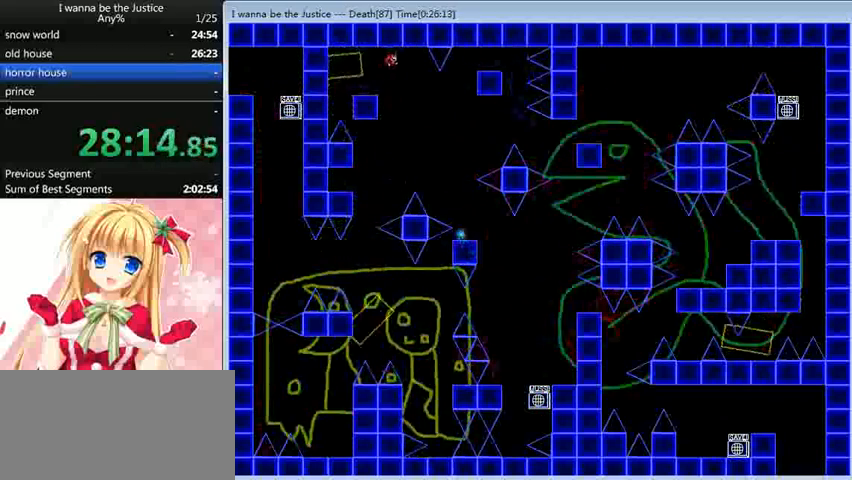
{"keys": ["right", "shift_l"], "events": [[480, "shift_l", "down"]]}
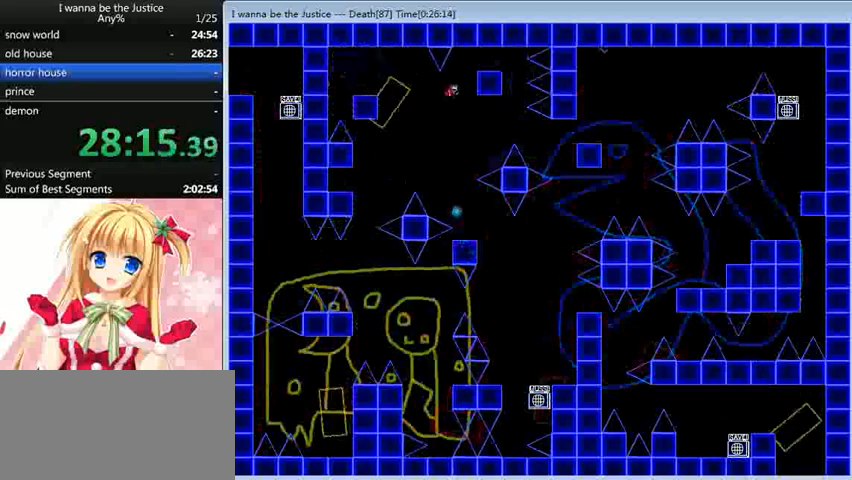
{"keys": [], "events": [[320, "shift_l", "up"], [440, "right", "up"]]}
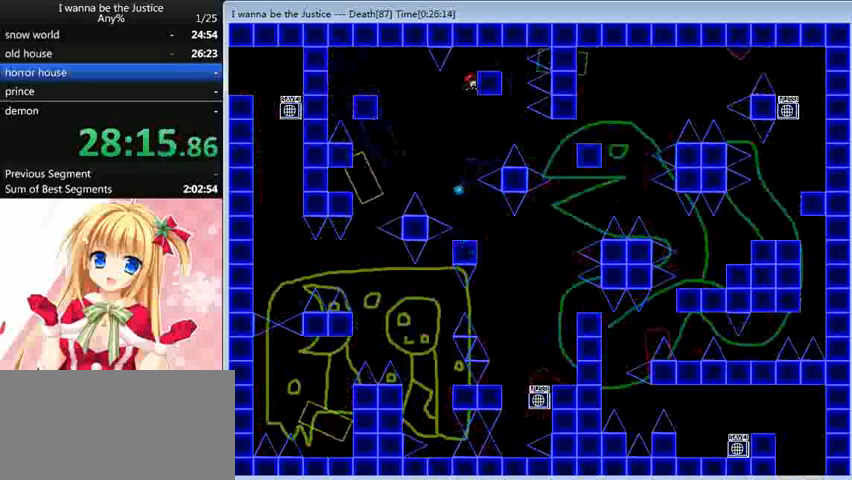
{"keys": [], "events": [[240, "left", "down"], [280, "left", "up"]]}
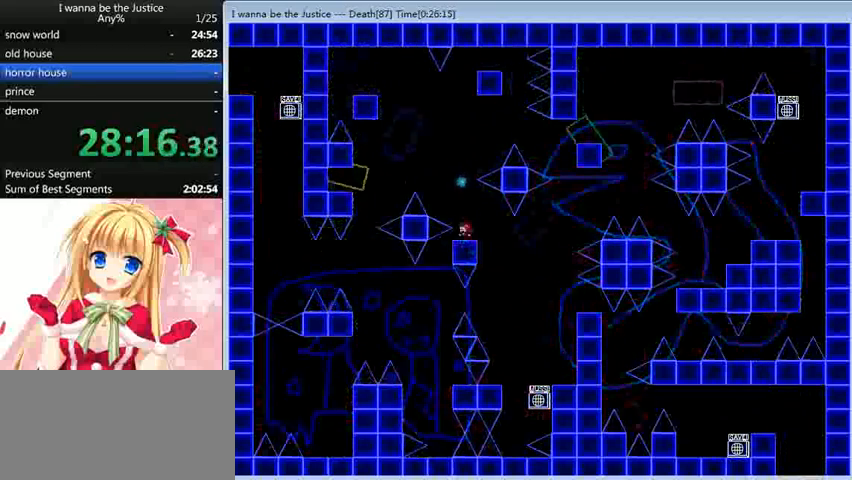
{"keys": ["left"], "events": [[40, "shift_l", "down"], [80, "left", "down"], [400, "shift_l", "up"]]}
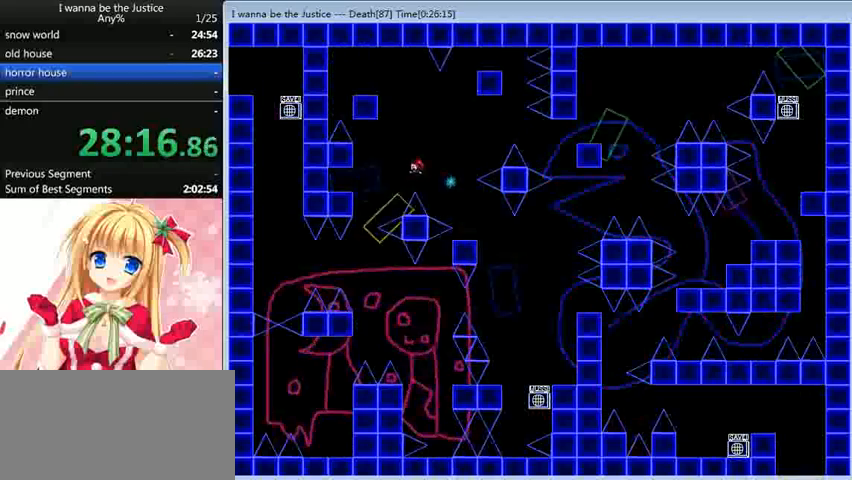
{"keys": ["left"], "events": [[160, "shift_l", "down"], [200, "shift_l", "up"]]}
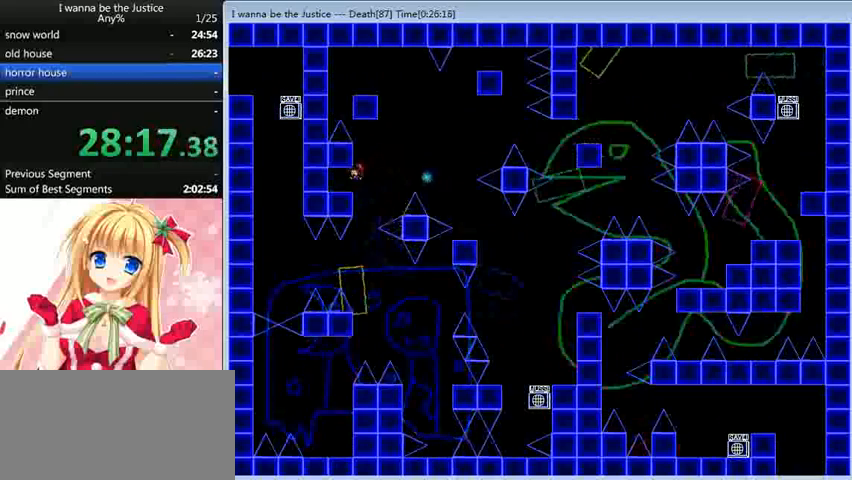
{"keys": ["right"], "events": [[40, "left", "up"], [240, "right", "down"], [240, "shift_l", "down"], [440, "shift_l", "up"]]}
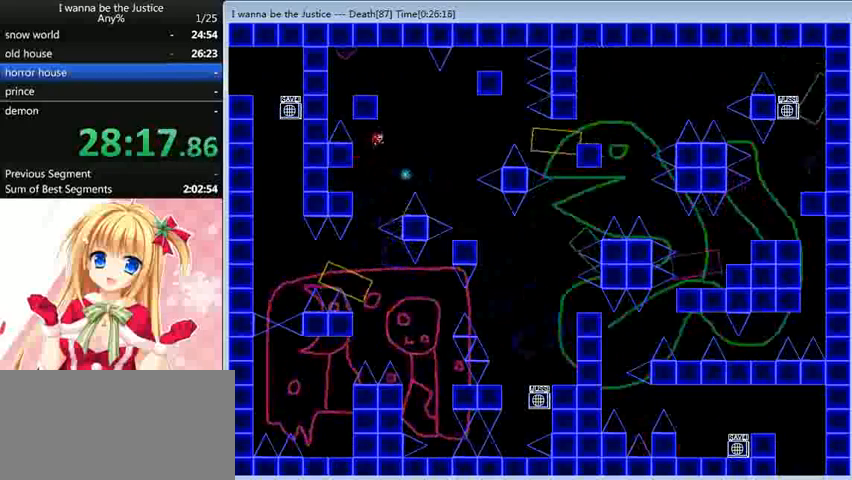
{"keys": ["left"], "events": [[40, "shift_l", "down"], [120, "right", "up"], [200, "left", "down"], [480, "shift_l", "up"]]}
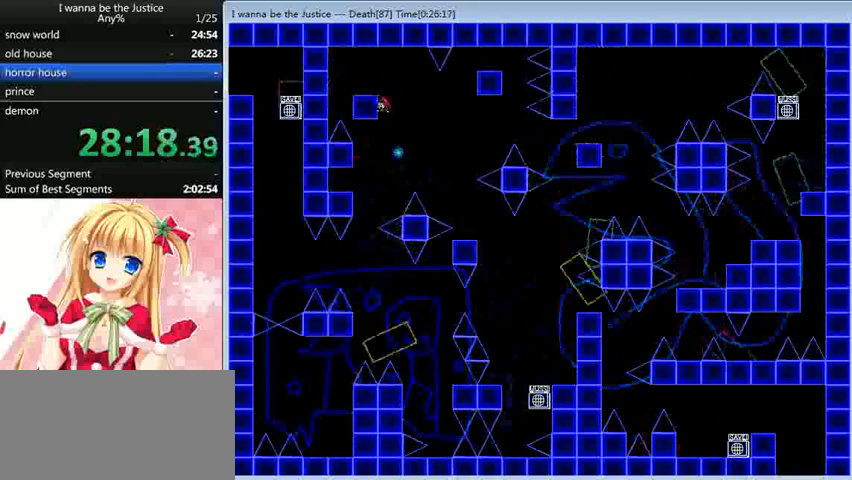
{"keys": ["r"], "events": [[360, "left", "up"], [480, "r", "down"]]}
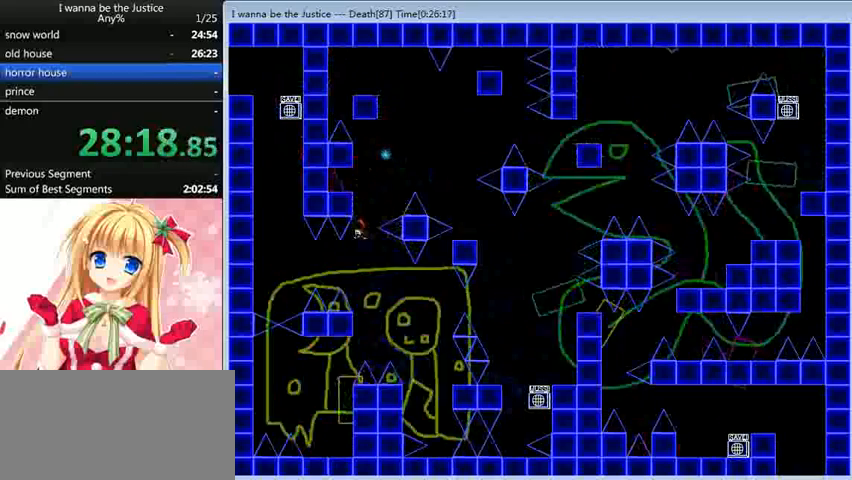
{"keys": ["right"], "events": [[40, "r", "up"], [200, "shift_l", "down"], [360, "right", "down"], [400, "shift_l", "up"]]}
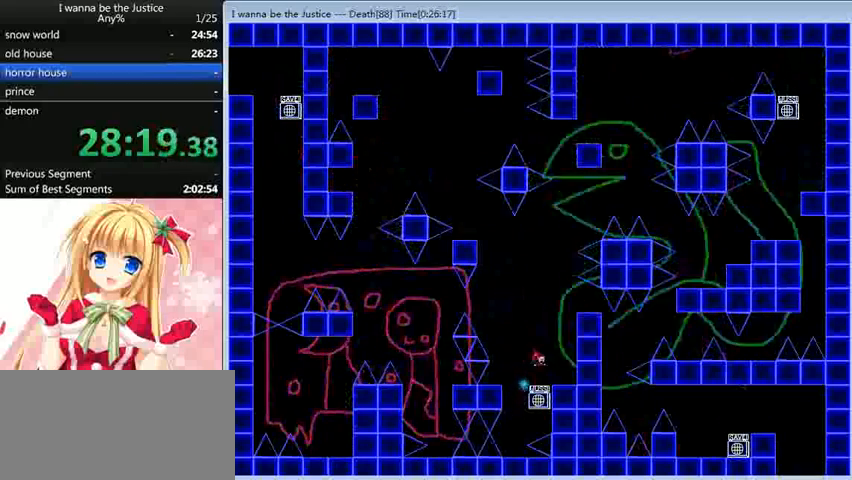
{"keys": ["shift_l"], "events": [[200, "right", "up"], [200, "shift_l", "down"], [360, "shift_l", "up"], [440, "shift_l", "down"]]}
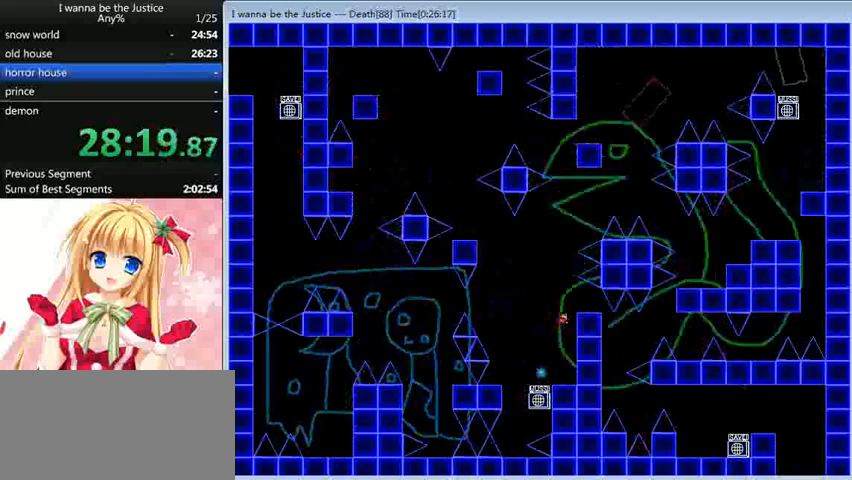
{"keys": ["left", "shift_l"], "events": [[240, "right", "down"], [240, "shift_l", "up"], [360, "right", "up"], [440, "left", "down"], [440, "shift_l", "down"]]}
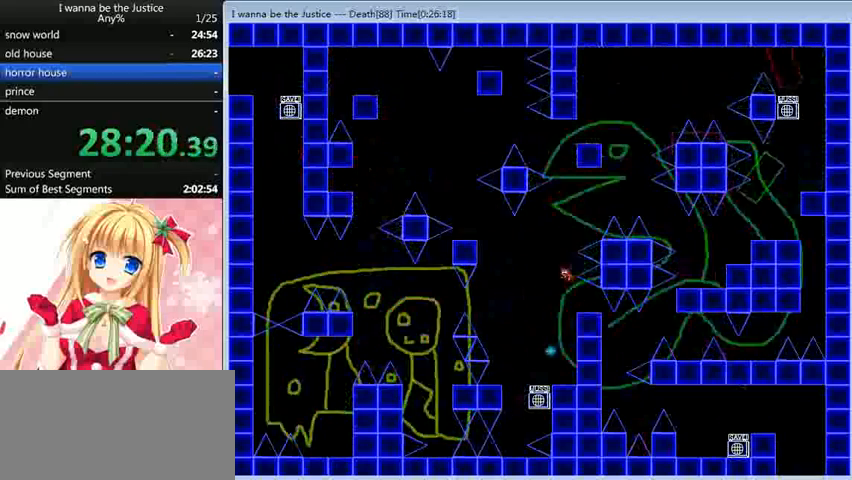
{"keys": ["left", "shift_l"], "events": [[160, "shift_l", "up"], [360, "shift_l", "down"]]}
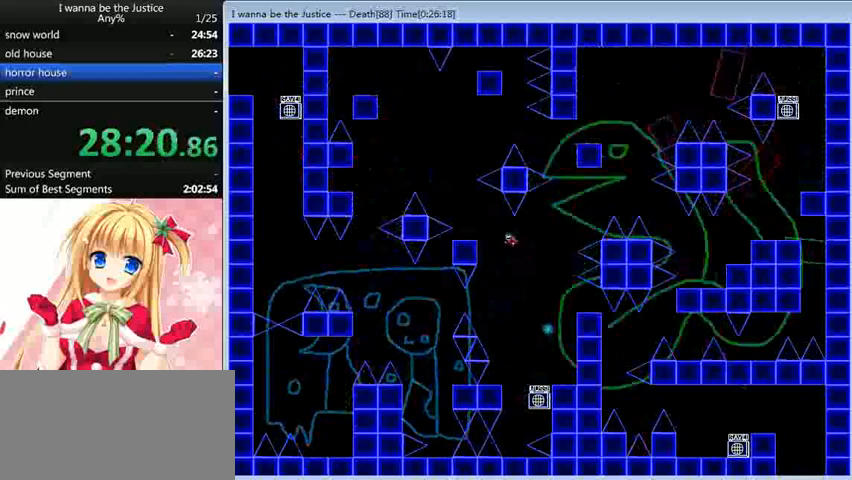
{"keys": ["left", "shift_l"], "events": [[240, "shift_l", "up"], [360, "left", "up"], [400, "shift_l", "down"], [480, "left", "down"]]}
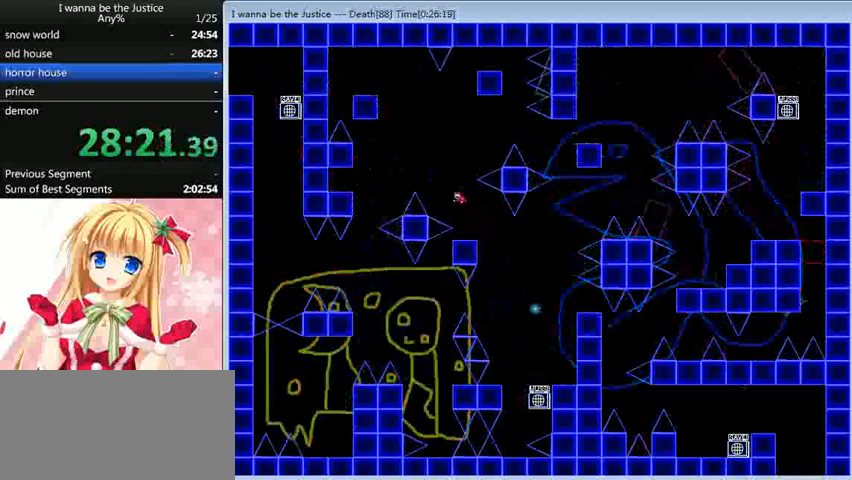
{"keys": ["left"], "events": [[320, "shift_l", "up"]]}
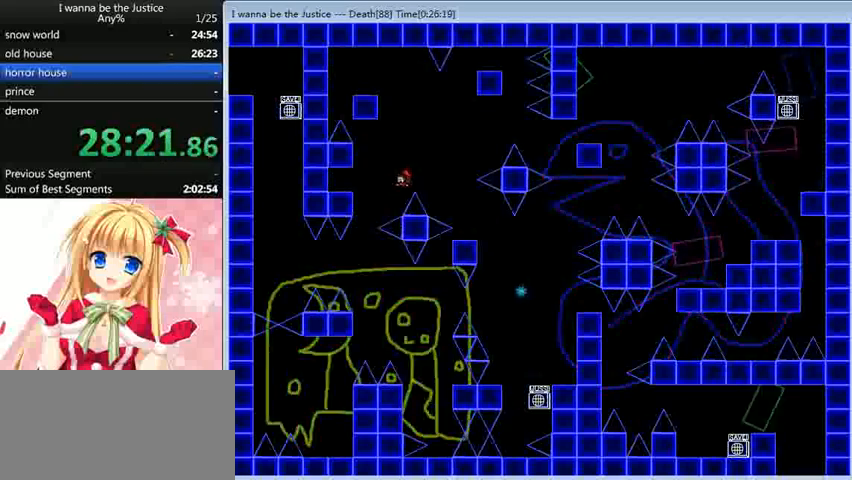
{"keys": ["left"], "events": [[40, "shift_l", "down"], [120, "shift_l", "up"]]}
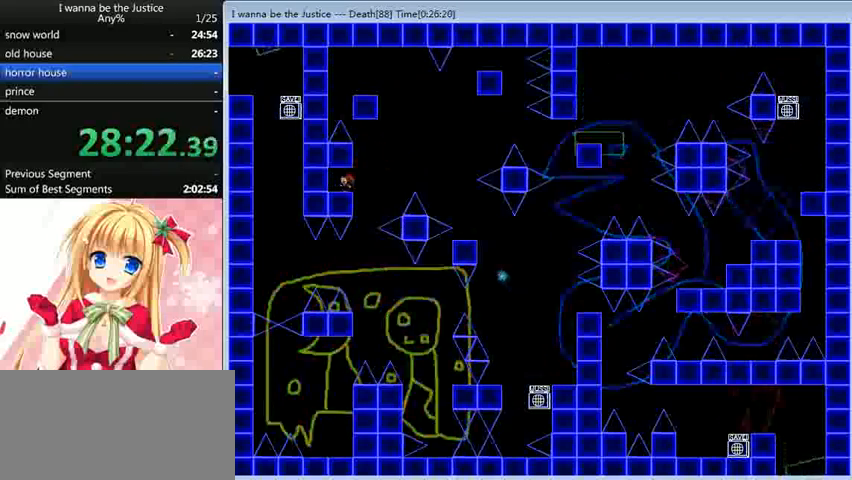
{"keys": [], "events": [[240, "left", "up"], [240, "right", "down"], [440, "right", "up"]]}
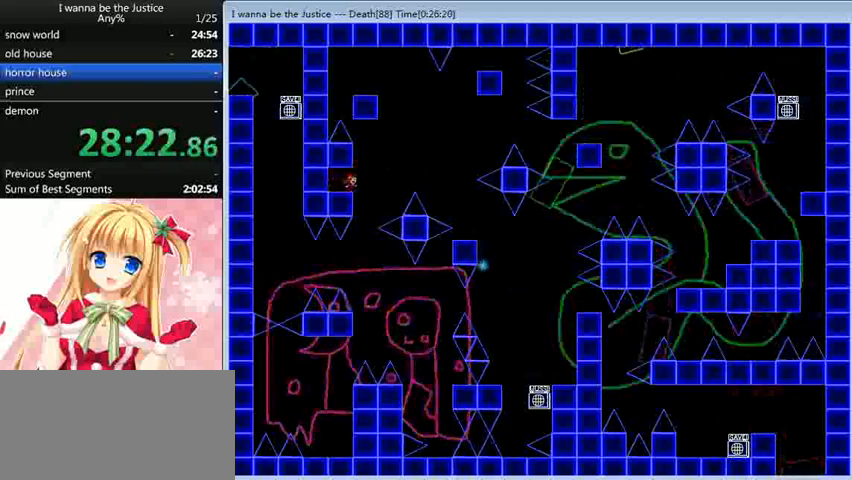
{"keys": ["shift_l"], "events": [[160, "right", "down"], [160, "shift_l", "down"], [400, "shift_l", "up"], [480, "right", "up"], [480, "shift_l", "down"]]}
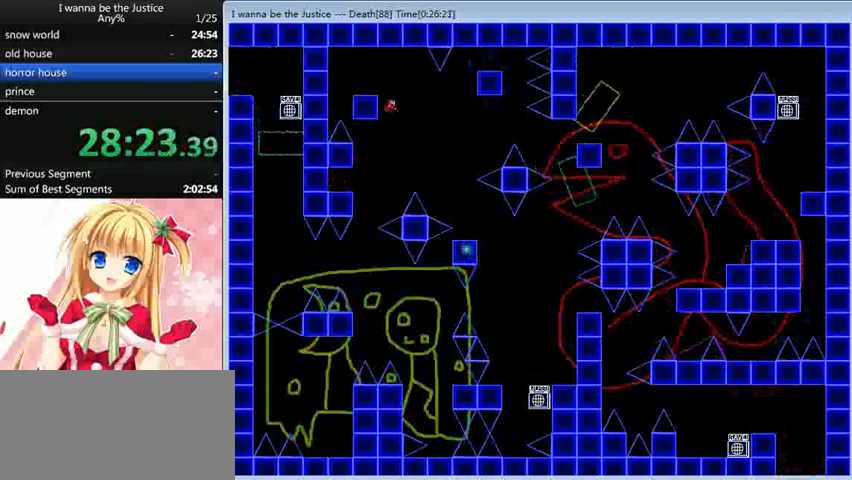
{"keys": ["right", "shift_l"], "events": [[160, "left", "down"], [240, "shift_l", "up"], [280, "left", "up"], [440, "right", "down"], [440, "shift_l", "down"]]}
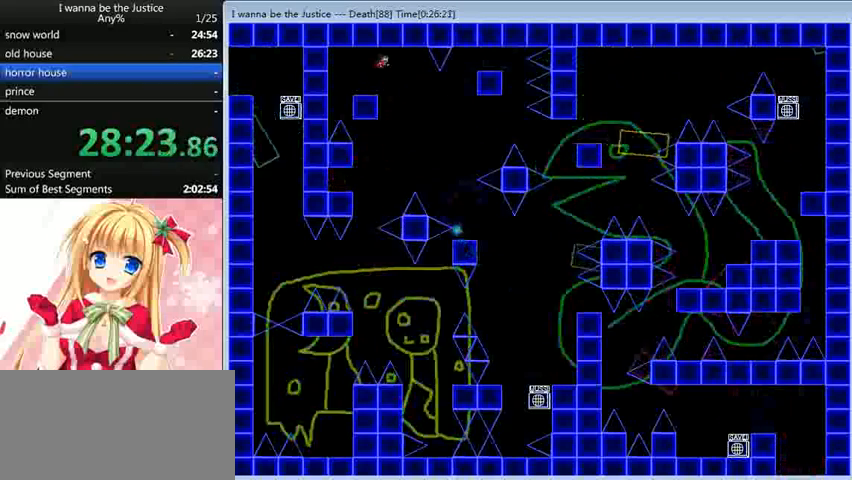
{"keys": ["right", "shift_l"], "events": [[40, "shift_l", "up"], [520, "shift_l", "down"]]}
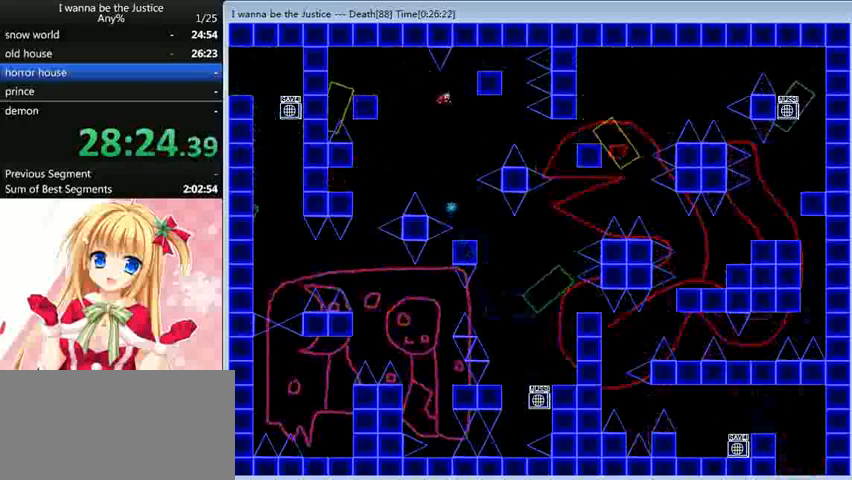
{"keys": [], "events": [[400, "shift_l", "up"], [440, "right", "up"]]}
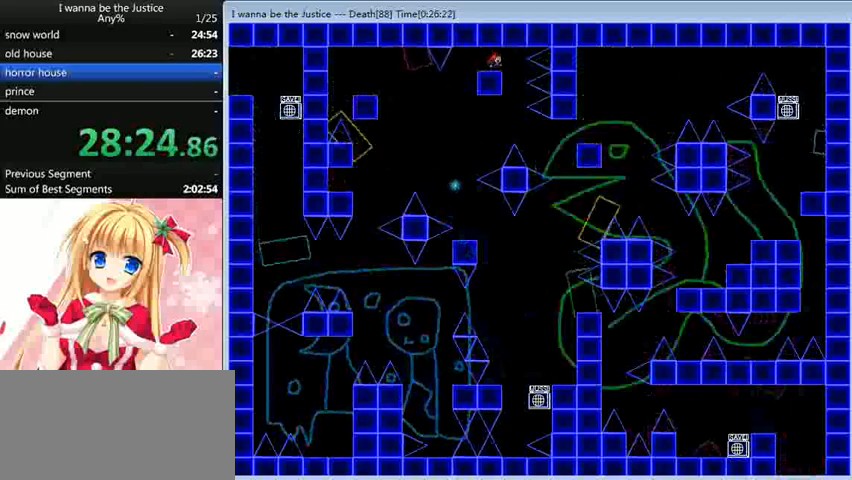
{"keys": [], "events": [[240, "right", "down"], [400, "right", "up"]]}
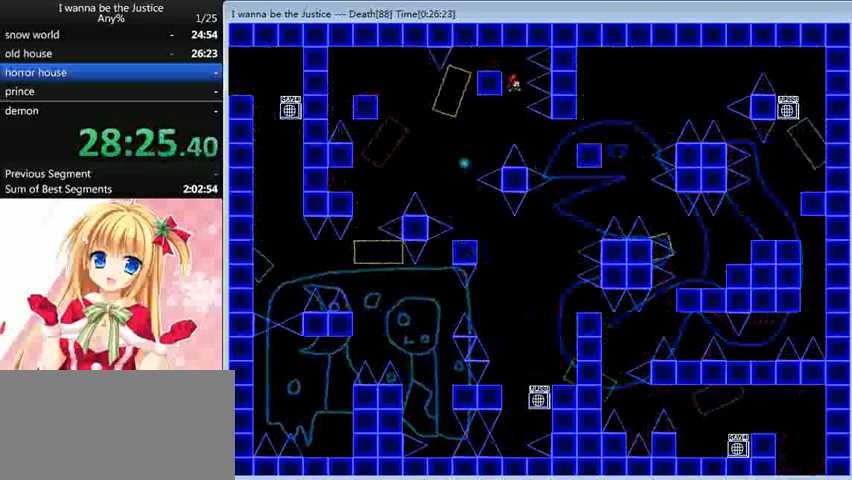
{"keys": ["right"], "events": [[120, "right", "down"], [280, "shift_l", "down"], [440, "shift_l", "up"]]}
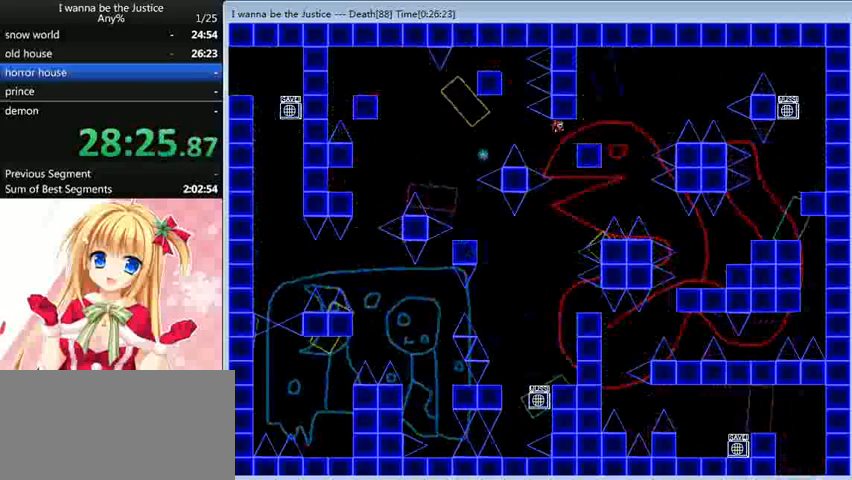
{"keys": [], "events": [[280, "right", "up"]]}
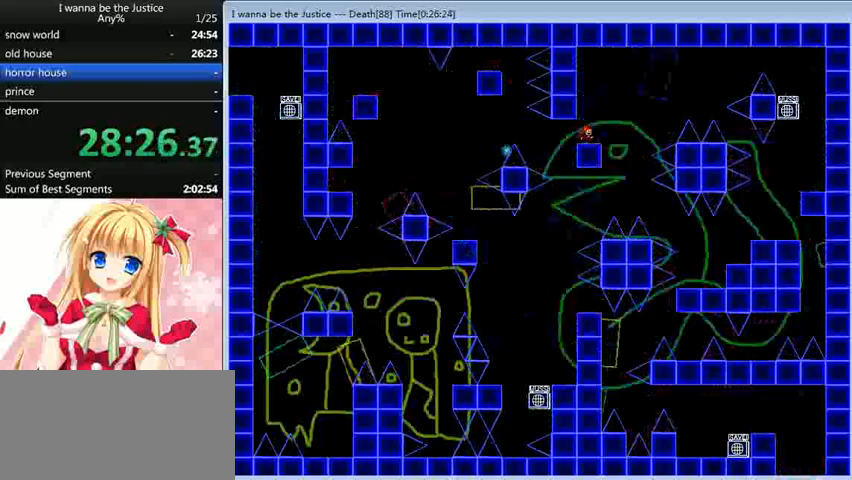
{"keys": ["left", "shift_l"], "events": [[80, "right", "down"], [280, "left", "down"], [280, "right", "up"], [400, "shift_l", "down"]]}
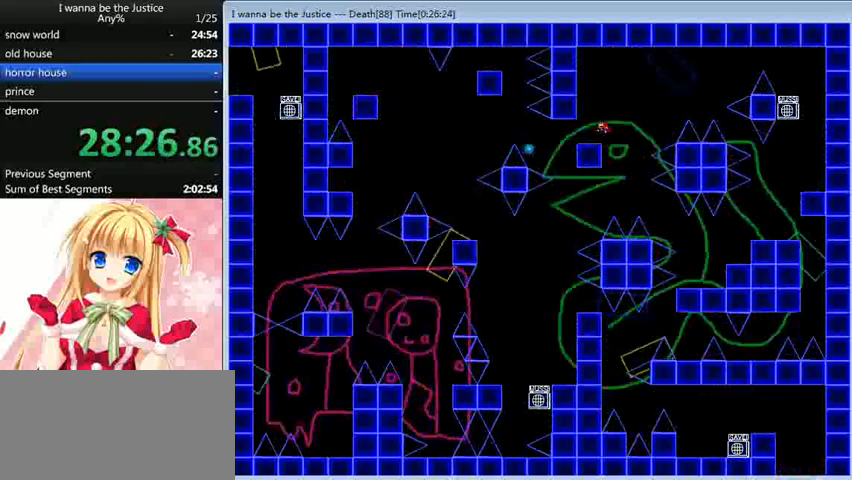
{"keys": ["right"], "events": [[40, "shift_l", "up"], [160, "left", "up"], [360, "right", "down"]]}
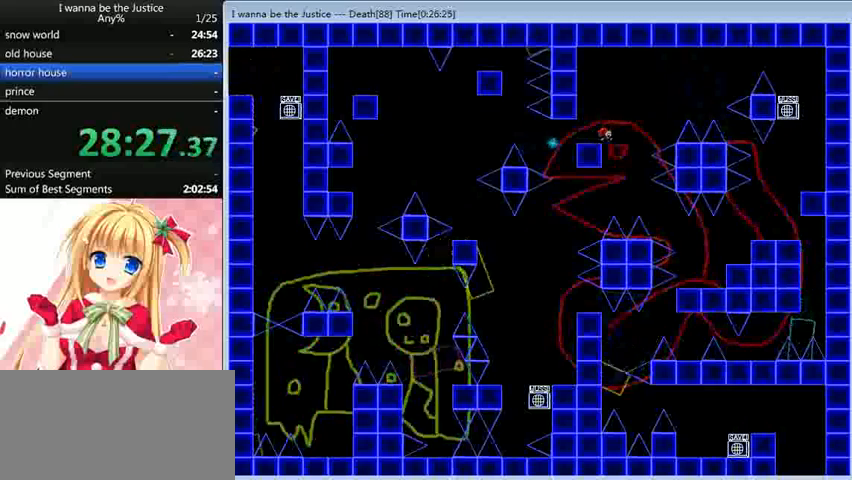
{"keys": [], "events": [[480, "right", "up"]]}
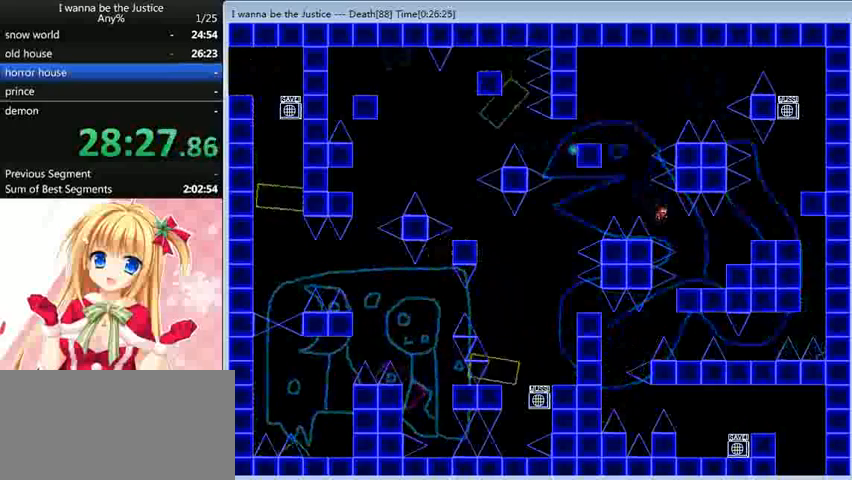
{"keys": ["right"], "events": [[240, "right", "down"]]}